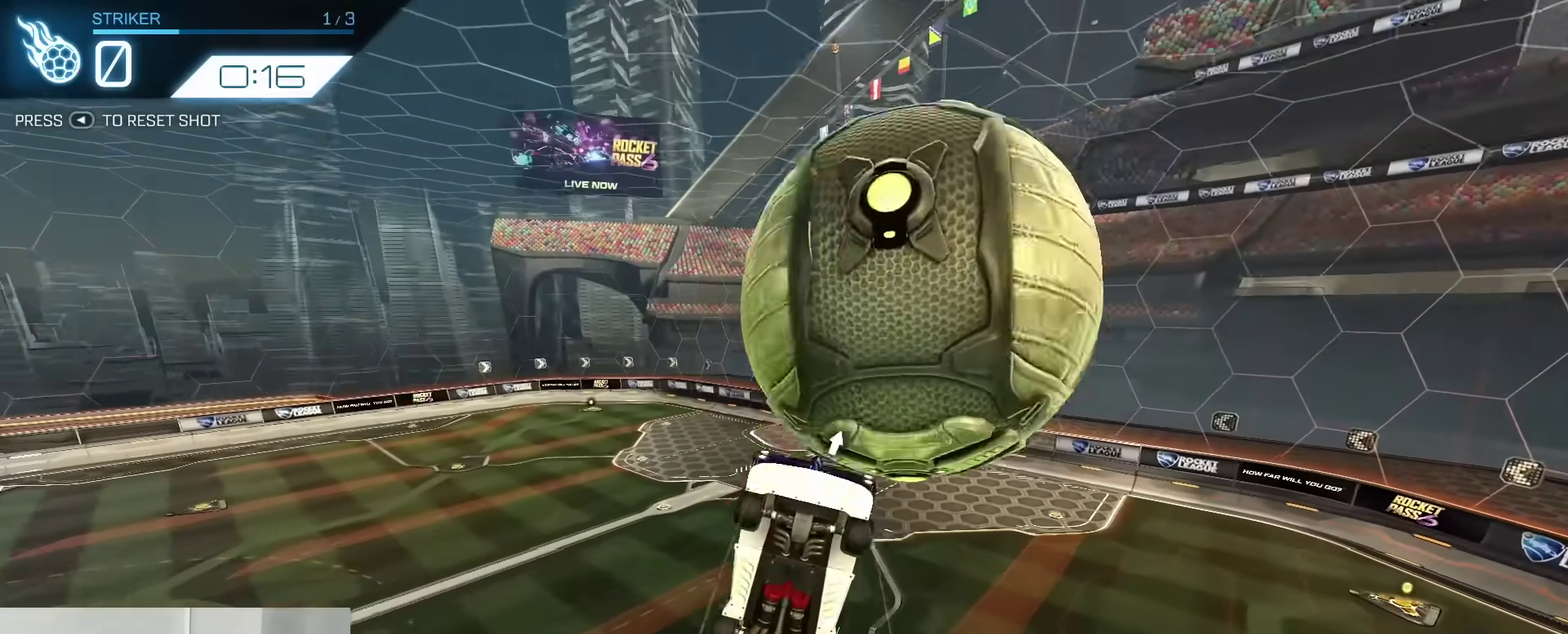
Gameplay with a controller (Xbox layout); each line is a JSON object with the inputs held at the frame after it (dt_ms = milliseconds from this image to that frame). "events" lists button and stick changes between this image and that frame as [ms after this image, input, new state], when the widget could be followed in between. Not read: L1 R1.
{"dt_ms": 600, "buttons": ["B"], "left_stick": "down-left", "right_stick": "center", "events": [[100, "left_stick", "down-left"], [250, "B", "down"]]}
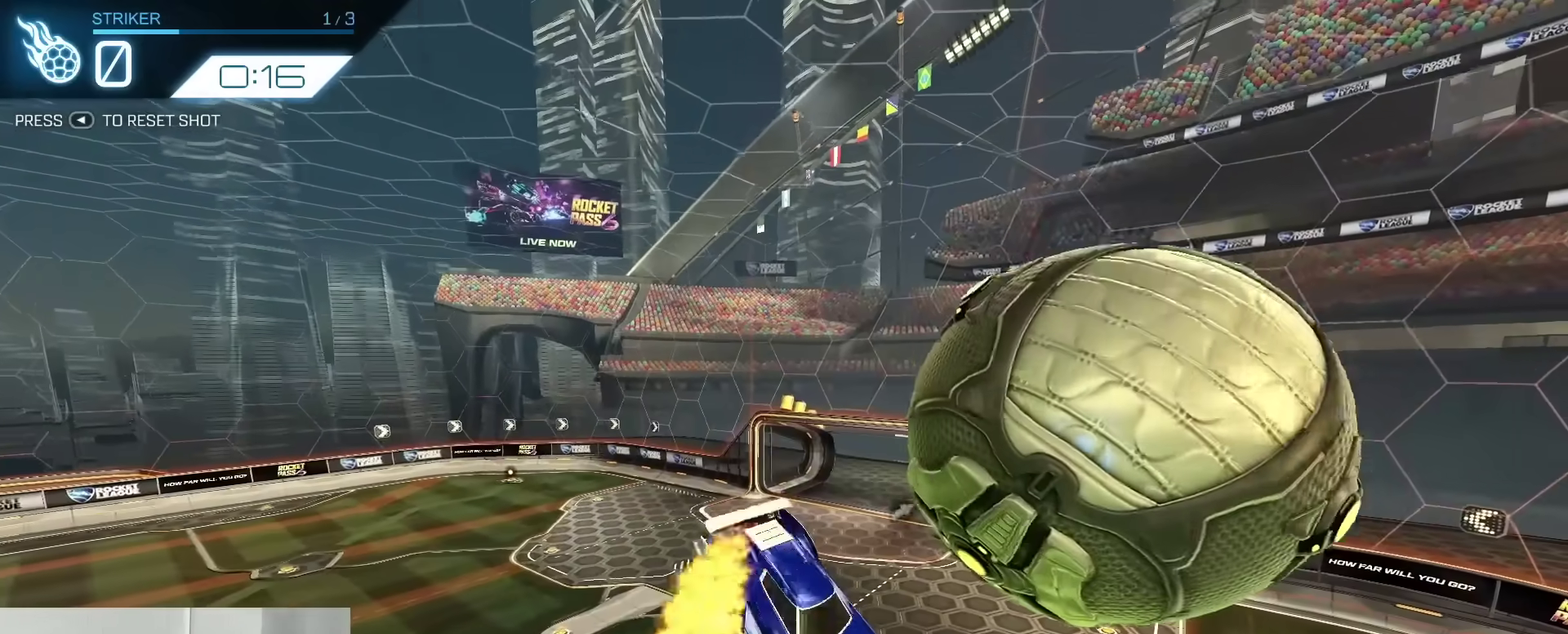
{"dt_ms": 400, "buttons": [], "left_stick": "up", "right_stick": "center", "events": [[17, "B", "up"], [67, "B", "down"], [117, "left_stick", "down"], [167, "left_stick", "center"], [350, "B", "up"], [350, "left_stick", "up"]]}
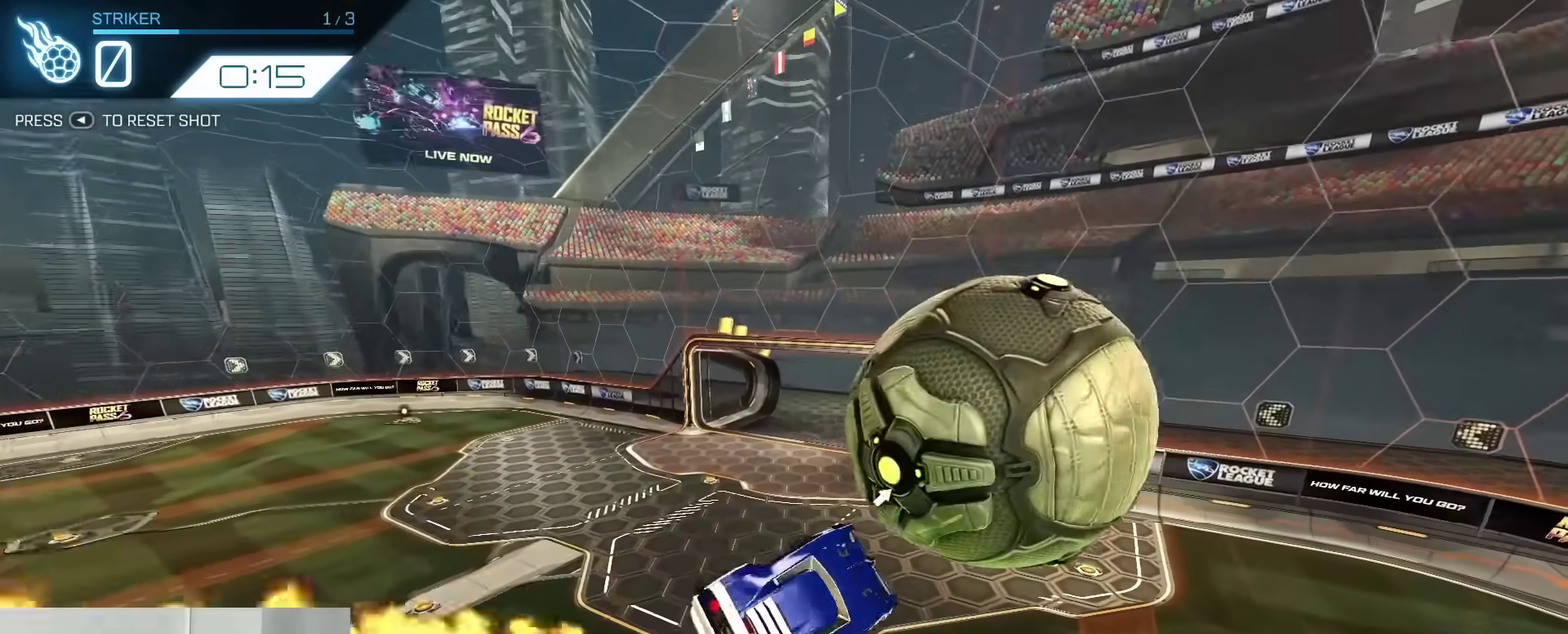
{"dt_ms": 400, "buttons": [], "left_stick": "down-right", "right_stick": "center", "events": [[167, "left_stick", "left"], [250, "left_stick", "down-right"]]}
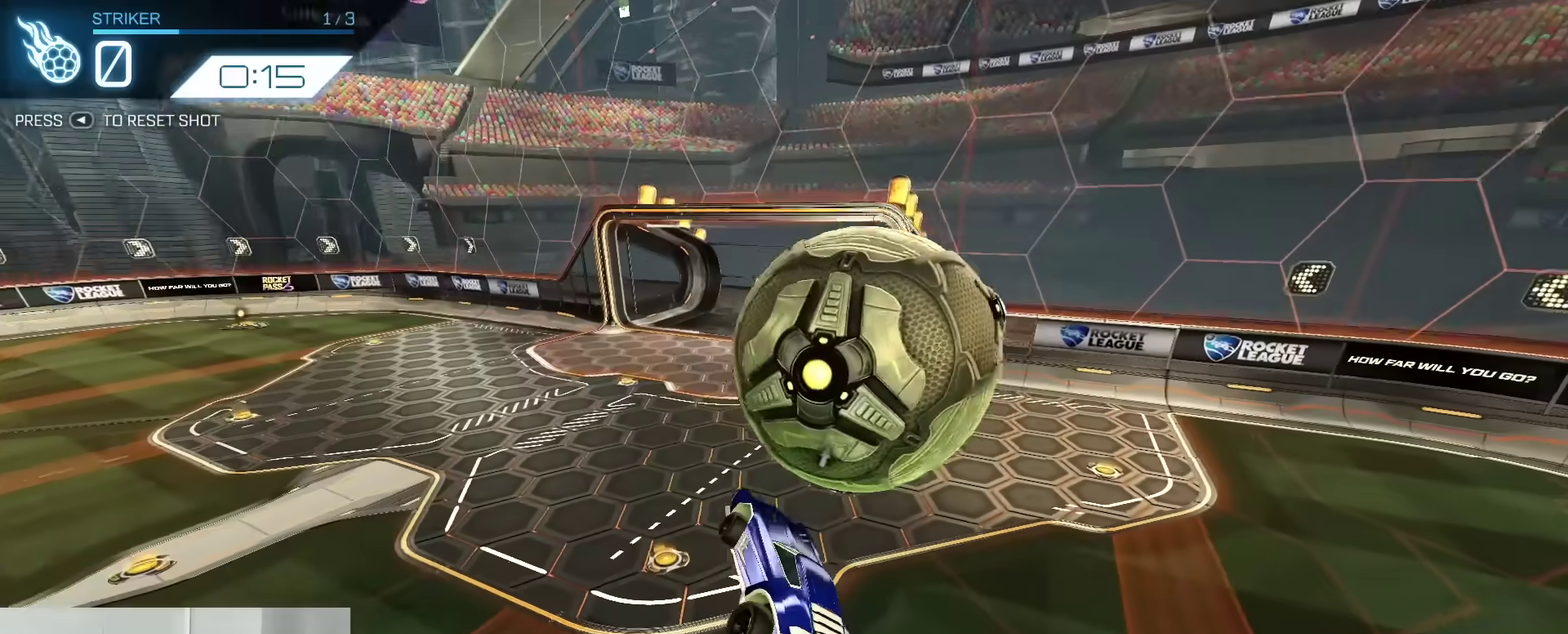
{"dt_ms": 800, "buttons": [], "left_stick": "center", "right_stick": "center", "events": [[17, "B", "down"], [150, "left_stick", "up-left"], [267, "B", "up"], [317, "left_stick", "up-right"], [367, "B", "down"], [433, "left_stick", "right"], [617, "left_stick", "up-right"], [633, "Y", "down"], [683, "left_stick", "center"], [750, "Y", "up"], [767, "B", "up"]]}
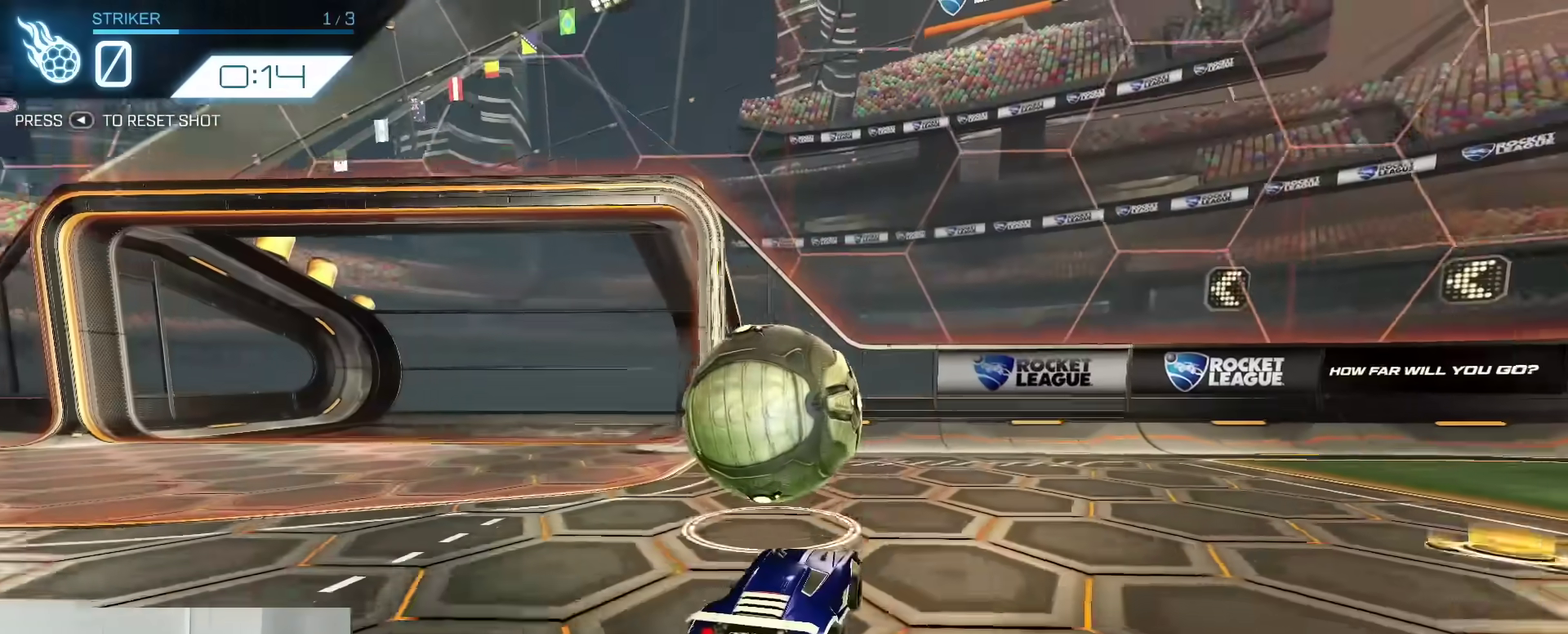
{"dt_ms": 300, "buttons": ["B", "Y", "R2"], "left_stick": "center", "right_stick": "center", "events": [[100, "SELECT", "down"], [183, "SELECT", "up"], [217, "B", "down"], [217, "Y", "down"], [233, "R2", "down"]]}
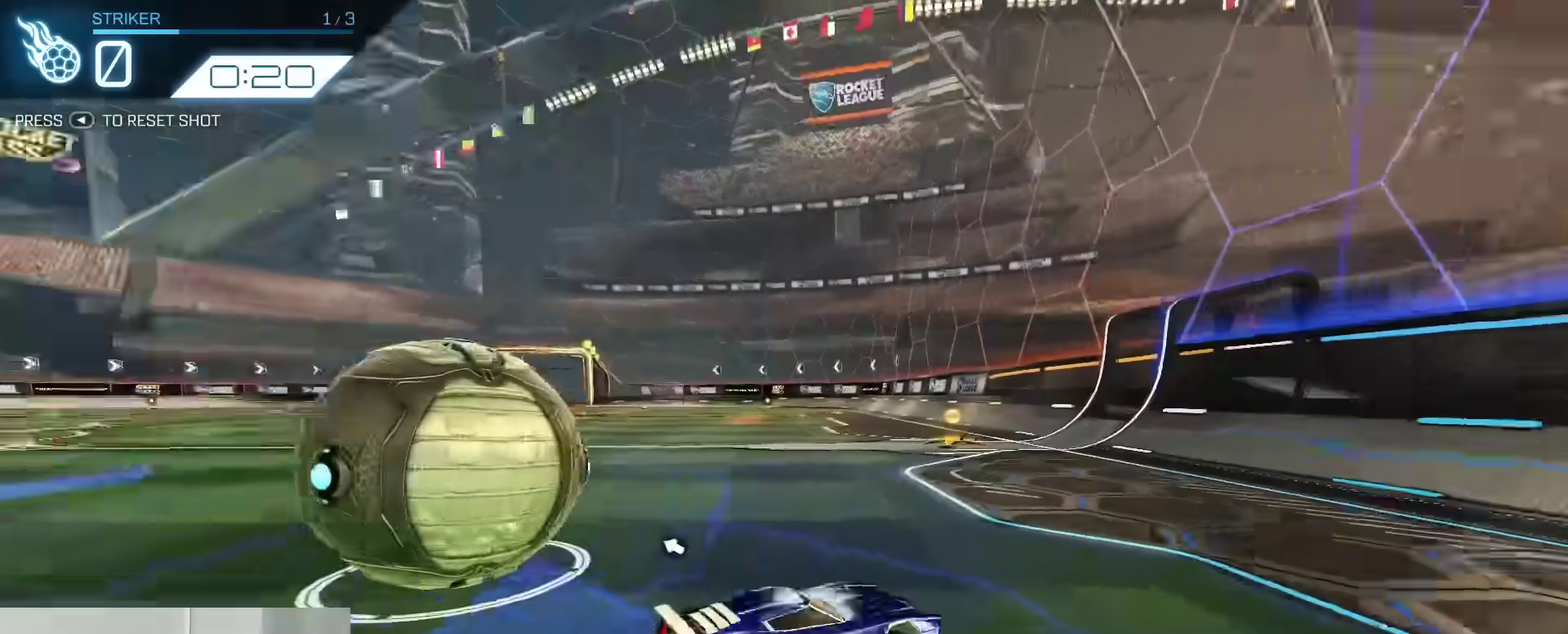
{"dt_ms": 500, "buttons": ["B", "R2"], "left_stick": "center", "right_stick": "center", "events": [[67, "Y", "up"], [283, "Y", "down"], [350, "left_stick", "up-right"], [417, "Y", "up"], [483, "left_stick", "center"]]}
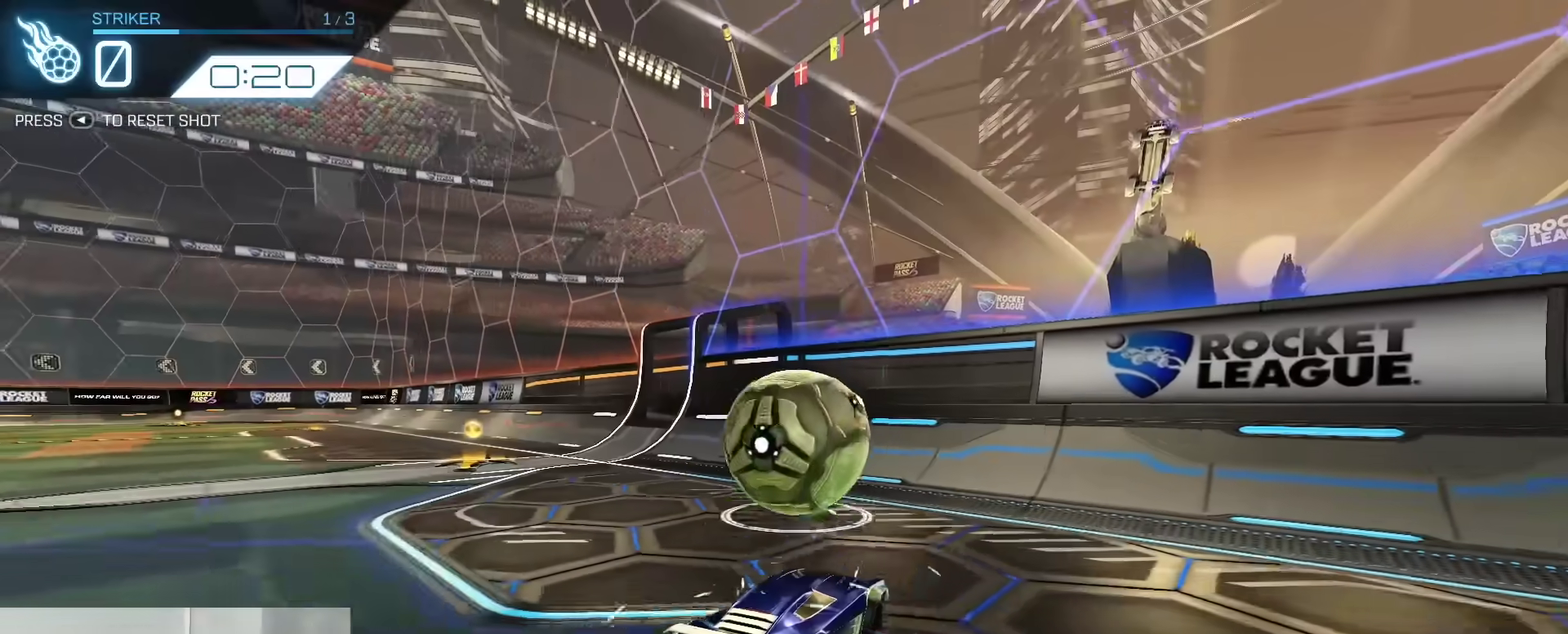
{"dt_ms": 500, "buttons": ["B", "R2"], "left_stick": "center", "right_stick": "center", "events": [[100, "left_stick", "down-left"], [200, "left_stick", "center"]]}
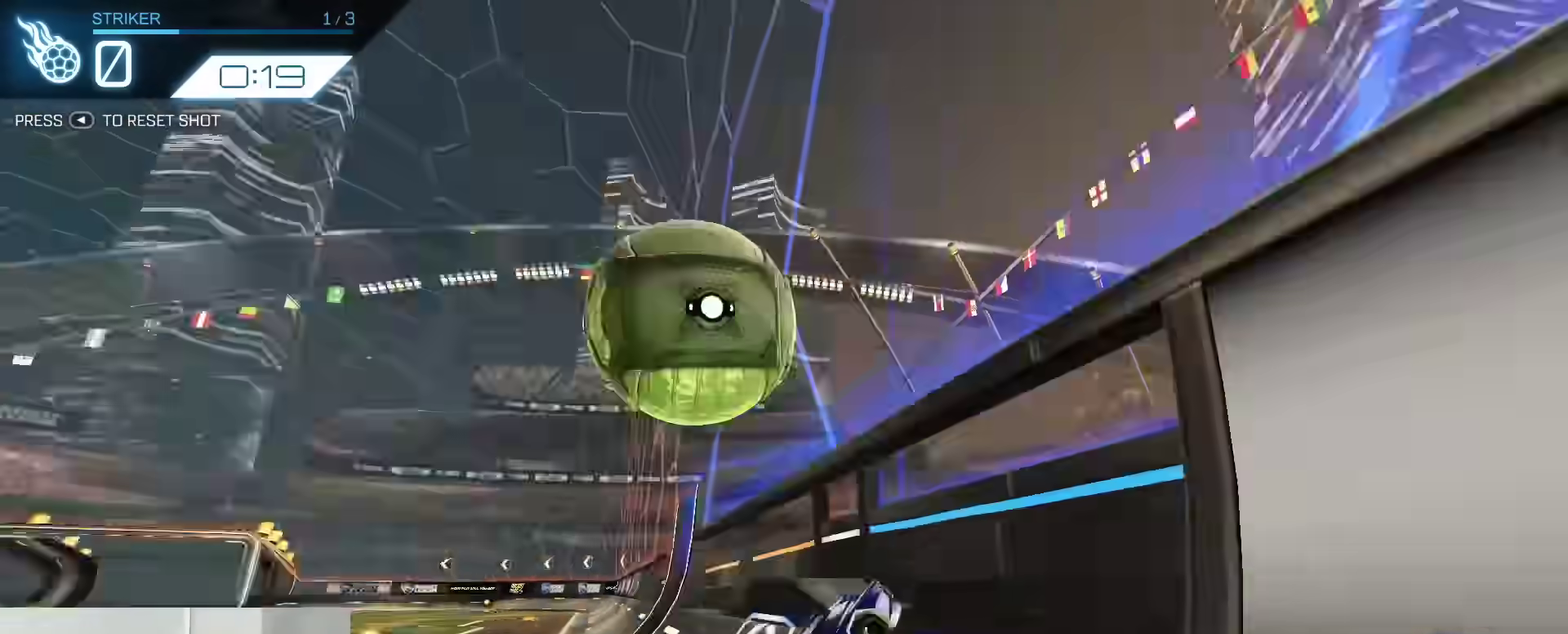
{"dt_ms": 300, "buttons": ["B", "R2"], "left_stick": "center", "right_stick": "center", "events": [[83, "left_stick", "down-left"], [167, "left_stick", "center"]]}
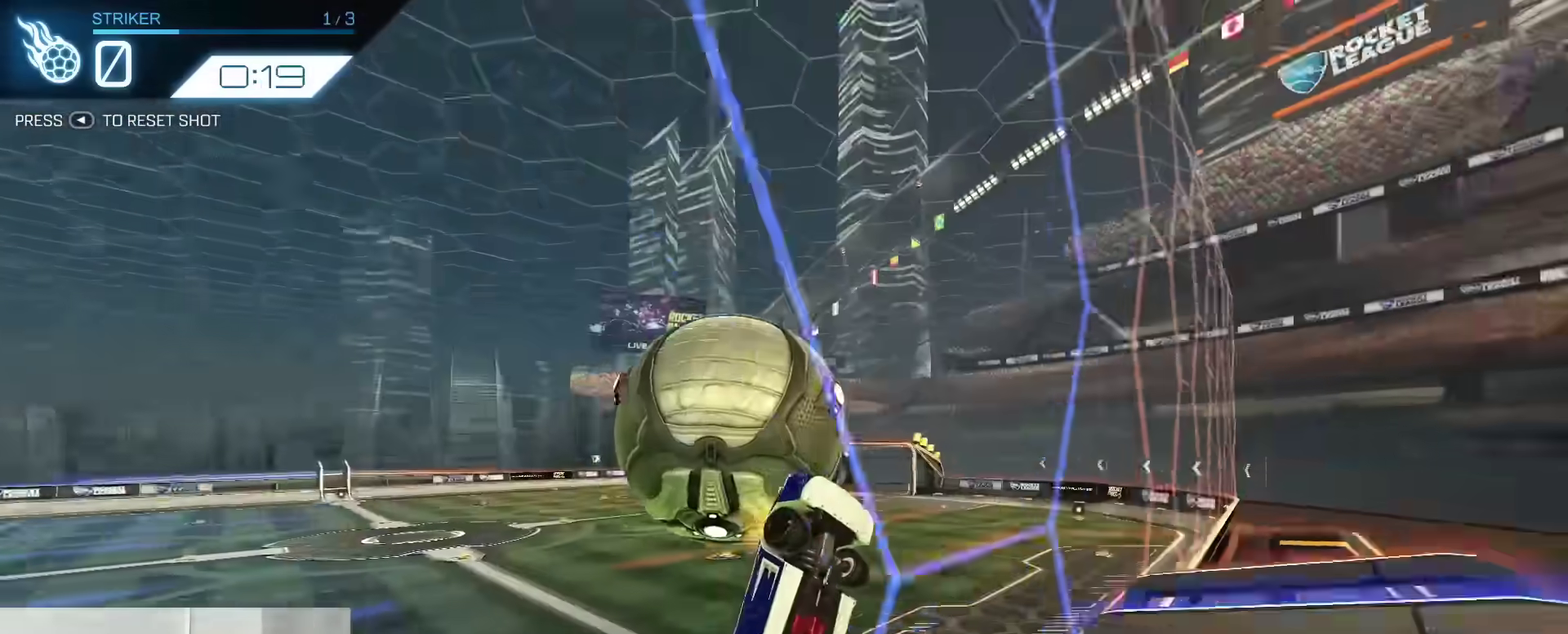
{"dt_ms": 900, "buttons": ["B"], "left_stick": "up", "right_stick": "center", "events": [[50, "B", "up"], [50, "L2", "down"], [133, "A", "down"], [133, "R2", "up"], [133, "left_stick", "down-left"], [200, "L2", "up"], [300, "A", "up"], [300, "R2", "down"], [383, "R2", "up"], [417, "left_stick", "down-right"], [467, "left_stick", "right"], [583, "B", "down"], [617, "left_stick", "center"], [733, "left_stick", "up"]]}
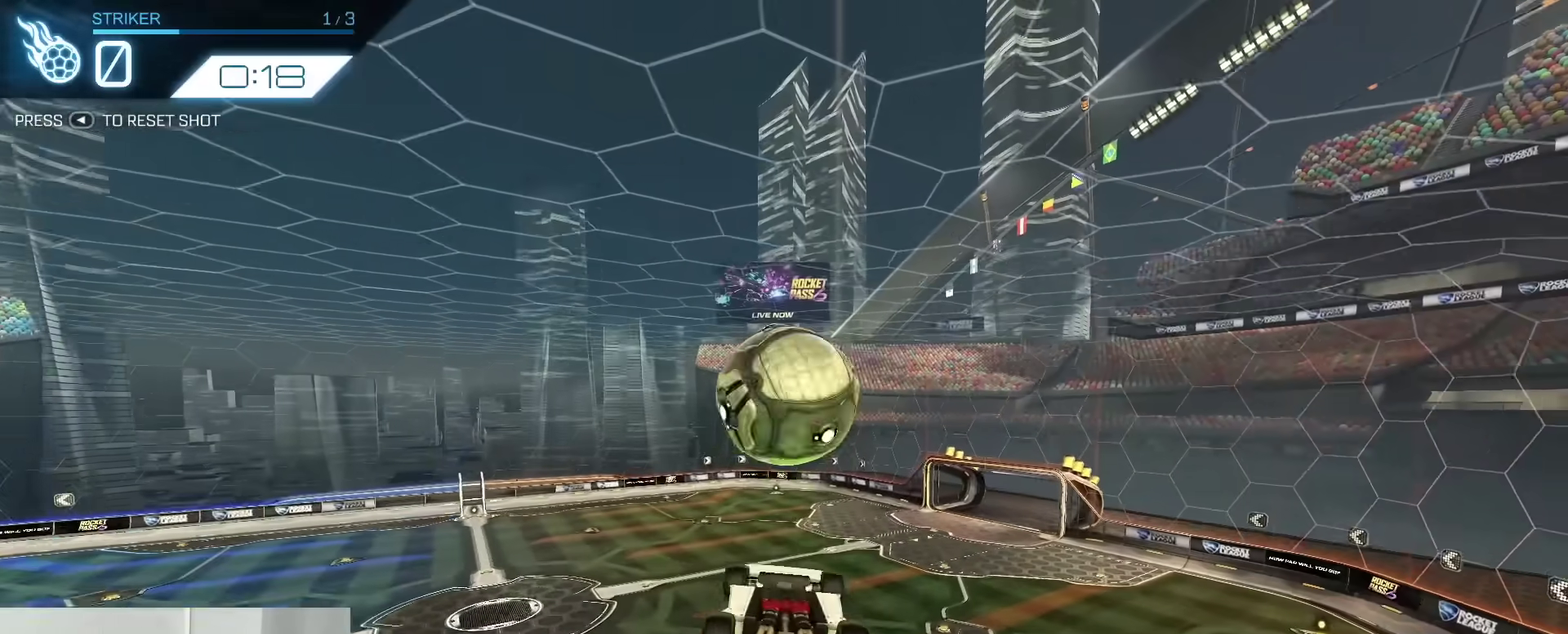
{"dt_ms": 300, "buttons": ["B"], "left_stick": "center", "right_stick": "center", "events": [[17, "B", "up"], [100, "left_stick", "center"], [300, "B", "down"]]}
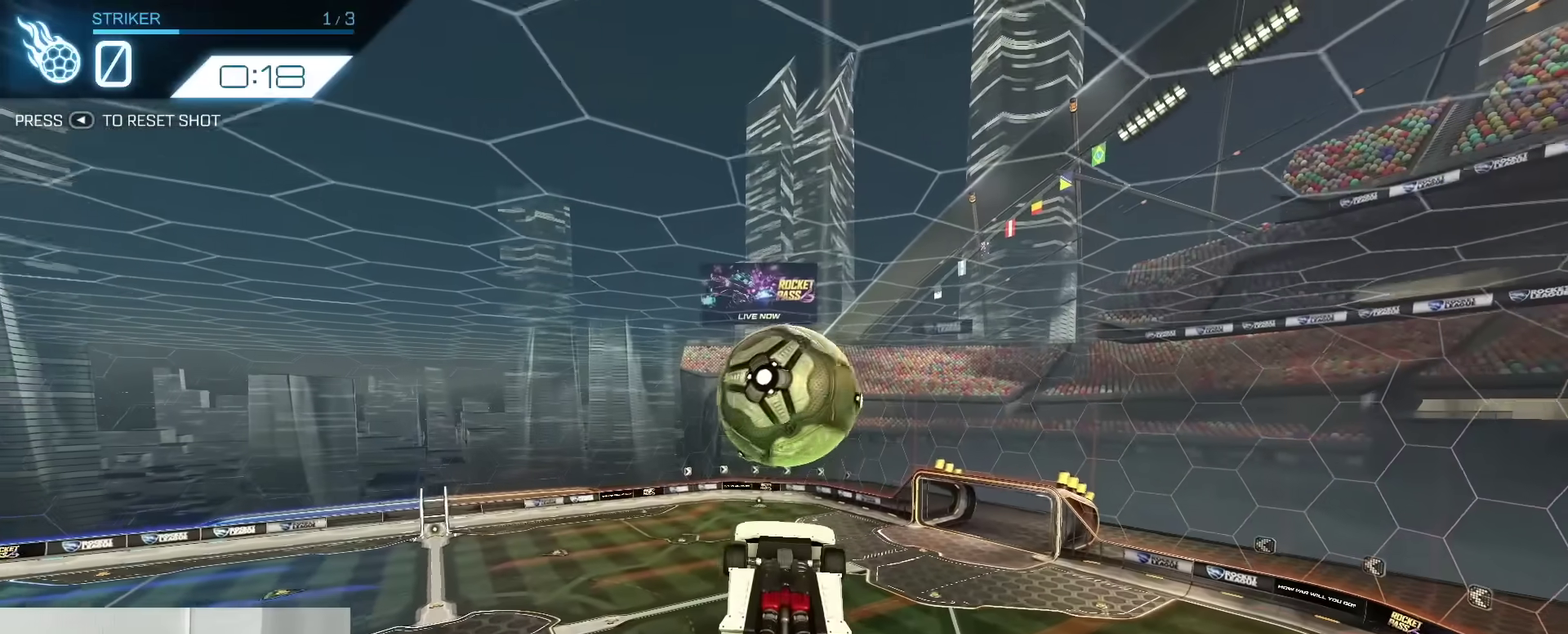
{"dt_ms": 500, "buttons": [], "left_stick": "down", "right_stick": "center", "events": [[183, "left_stick", "down"], [333, "Y", "down"], [433, "Y", "up"], [467, "B", "up"]]}
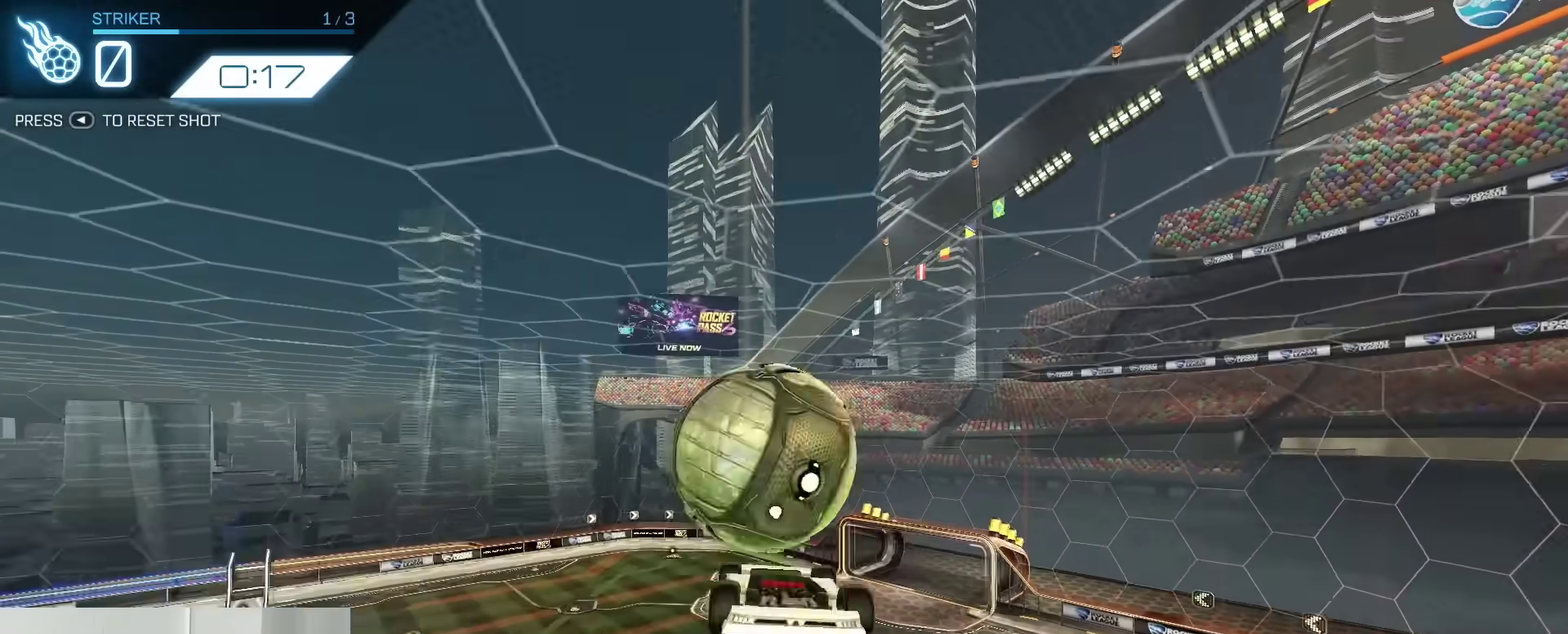
{"dt_ms": 500, "buttons": ["A", "R2"], "left_stick": "up", "right_stick": "center", "events": [[167, "left_stick", "center"], [250, "left_stick", "up"], [267, "B", "down"], [267, "R2", "down"], [367, "A", "down"], [483, "B", "up"]]}
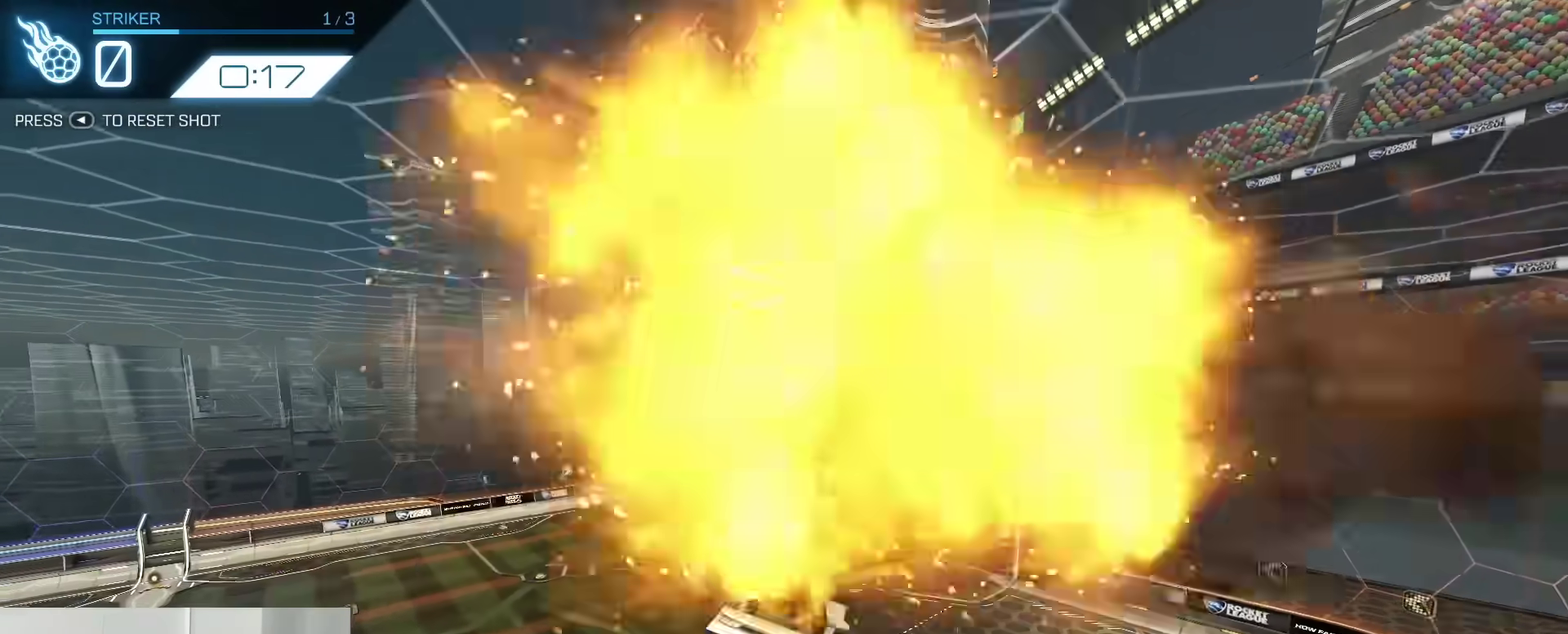
{"dt_ms": 300, "buttons": ["B", "R2"], "left_stick": "down", "right_stick": "center", "events": [[17, "A", "up"], [17, "left_stick", "up-right"], [133, "left_stick", "right"], [250, "B", "down"], [267, "left_stick", "down"]]}
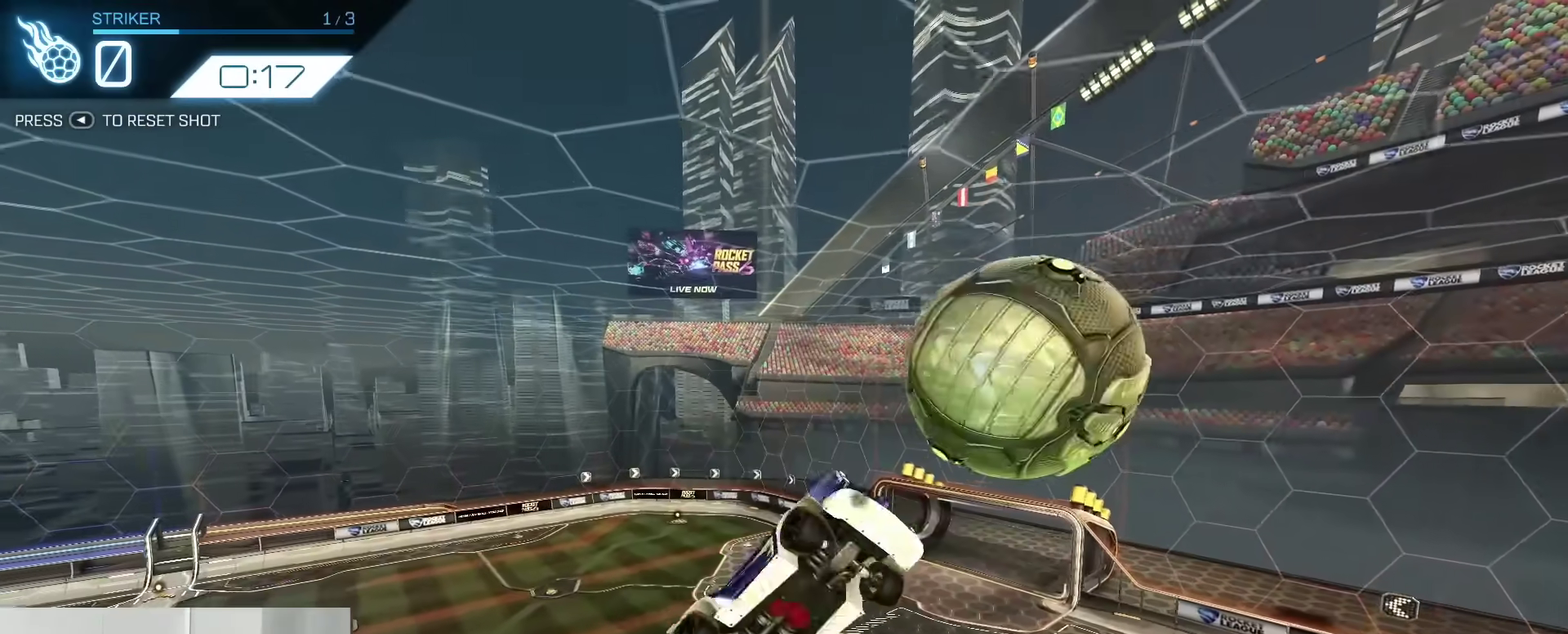
{"dt_ms": 800, "buttons": ["B"], "left_stick": "down", "right_stick": "center", "events": [[117, "B", "up"], [133, "left_stick", "down-left"], [200, "Y", "down"], [267, "B", "down"], [300, "Y", "up"], [300, "left_stick", "left"], [350, "left_stick", "up-left"], [500, "left_stick", "up-right"], [617, "left_stick", "right"], [700, "R2", "up"], [717, "left_stick", "down-right"], [767, "left_stick", "down"]]}
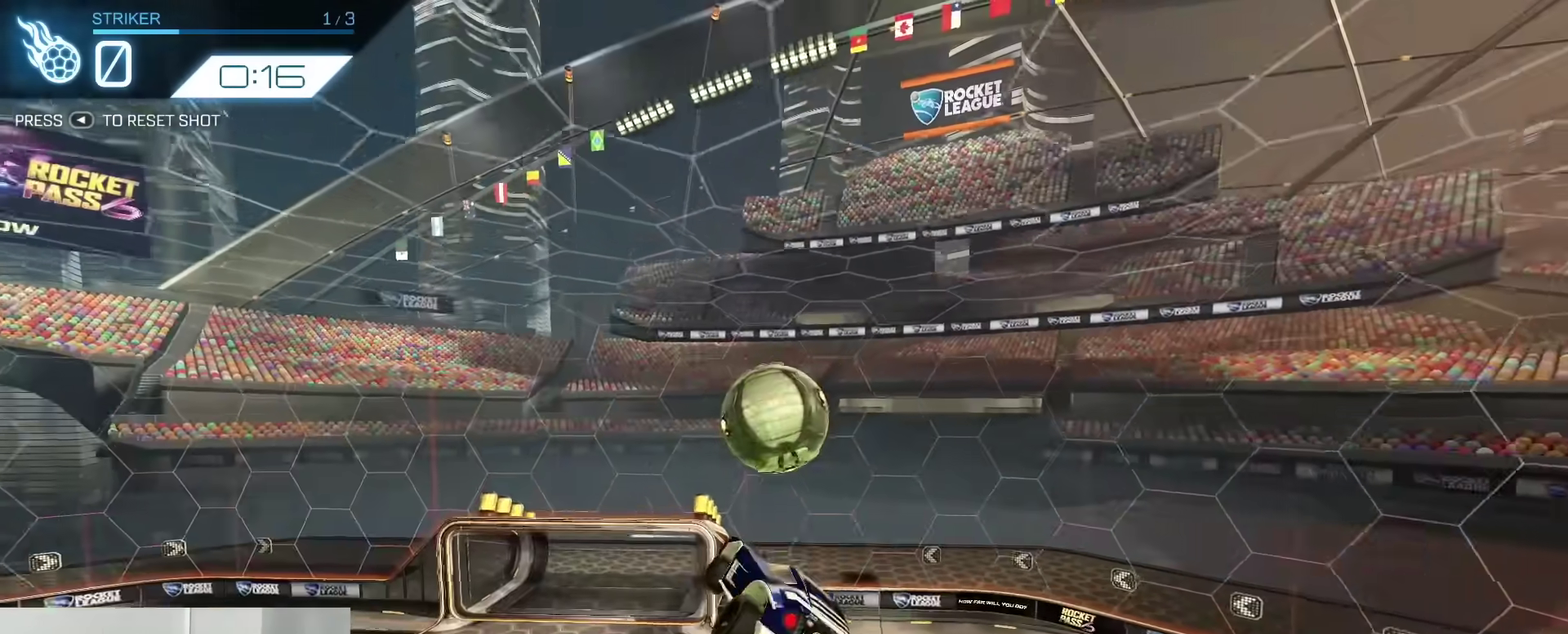
{"dt_ms": 400, "buttons": ["B"], "left_stick": "down-left", "right_stick": "center", "events": [[67, "left_stick", "center"], [100, "Y", "down"], [133, "left_stick", "up"], [267, "Y", "up"], [300, "left_stick", "up-left"], [400, "left_stick", "down-left"]]}
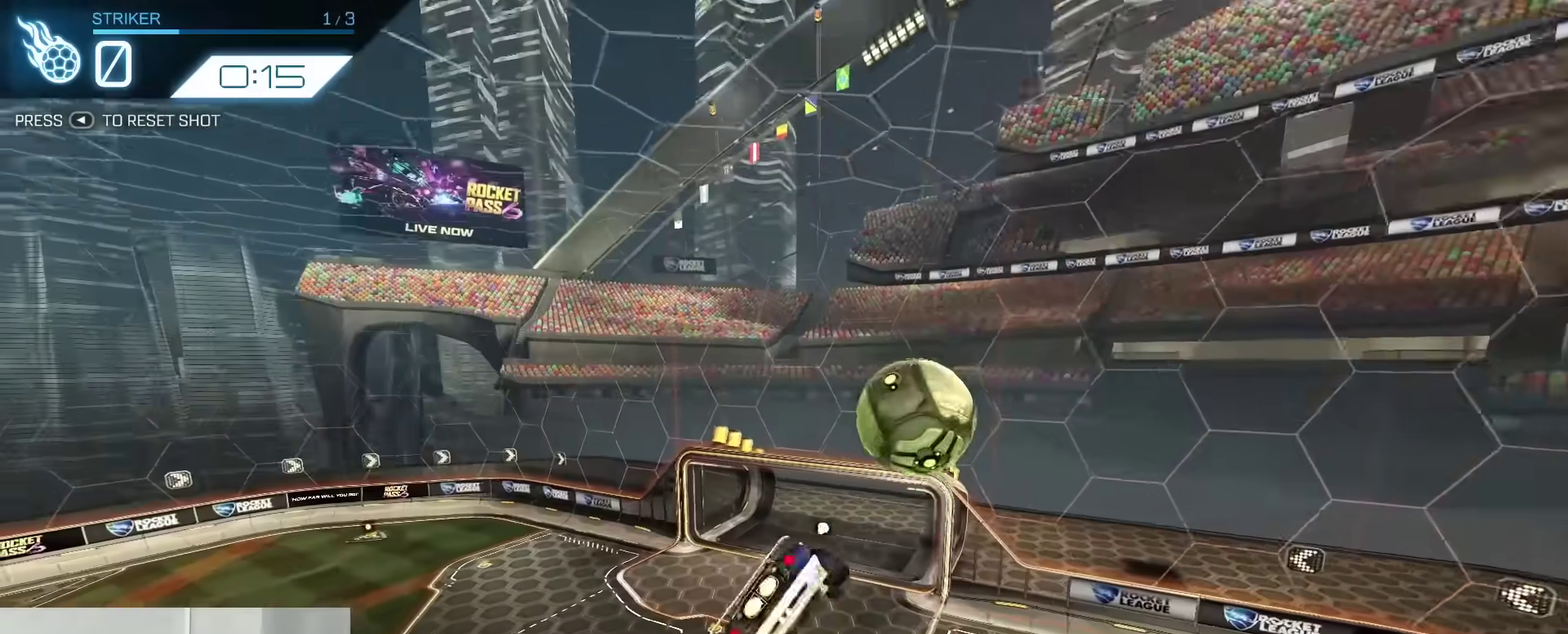
{"dt_ms": 500, "buttons": ["B"], "left_stick": "left", "right_stick": "center", "events": [[50, "left_stick", "center"], [267, "left_stick", "up-left"], [467, "left_stick", "left"]]}
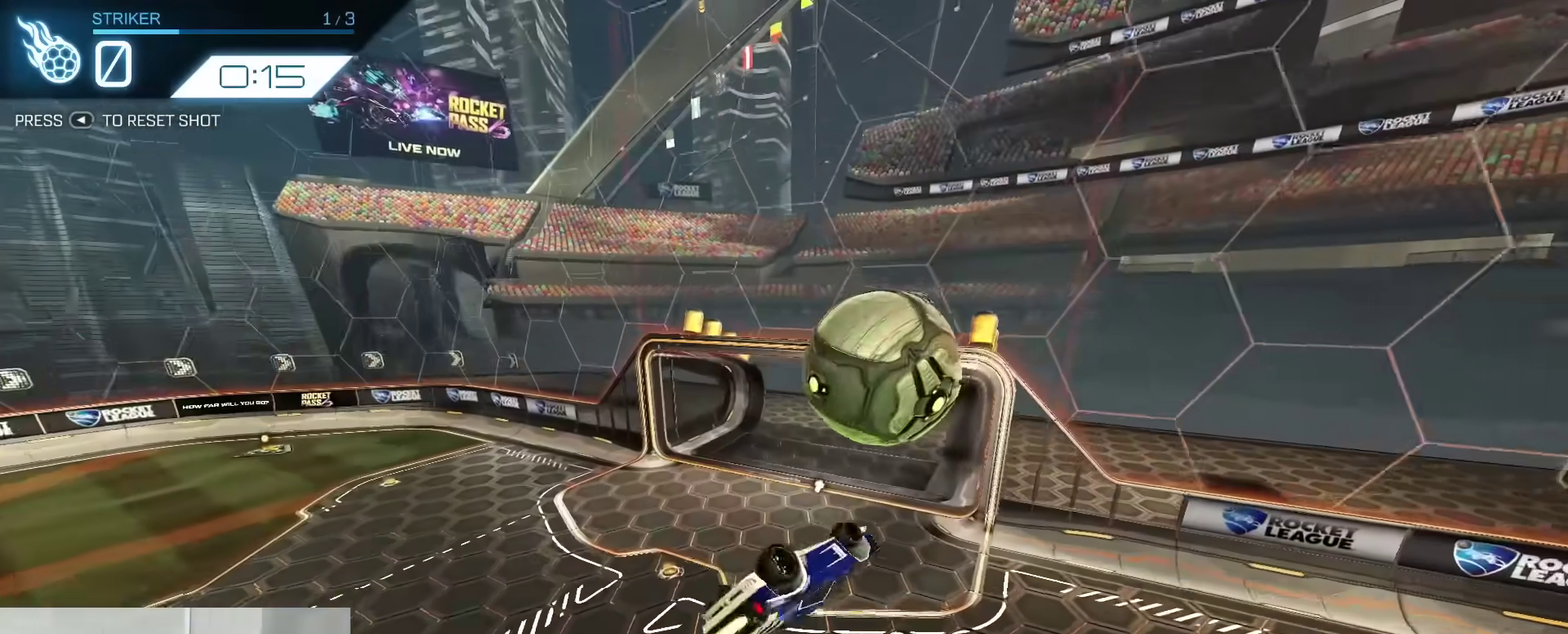
{"dt_ms": 500, "buttons": [], "left_stick": "up-right", "right_stick": "center", "events": [[267, "left_stick", "up-left"], [333, "B", "up"], [333, "left_stick", "up"], [400, "left_stick", "up-right"]]}
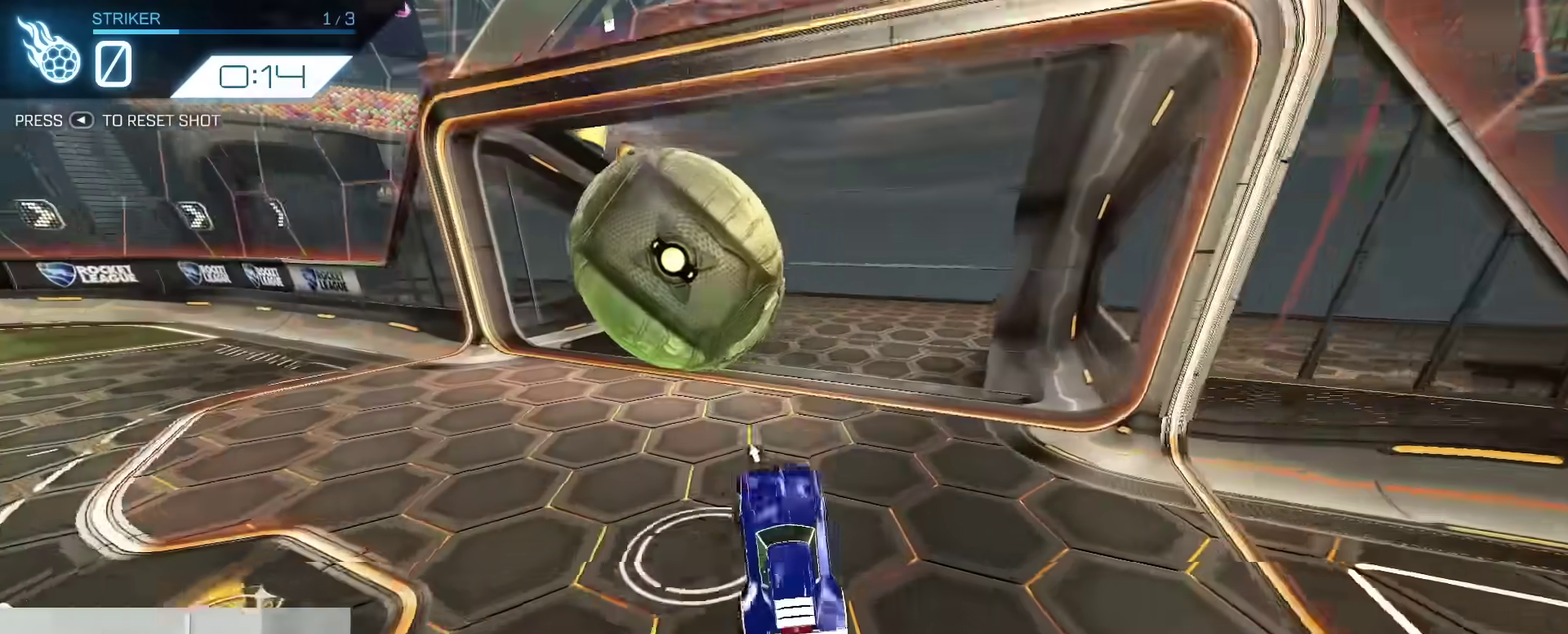
{"dt_ms": 300, "buttons": [], "left_stick": "center", "right_stick": "center", "events": [[50, "Y", "down"], [67, "left_stick", "center"], [133, "Y", "up"]]}
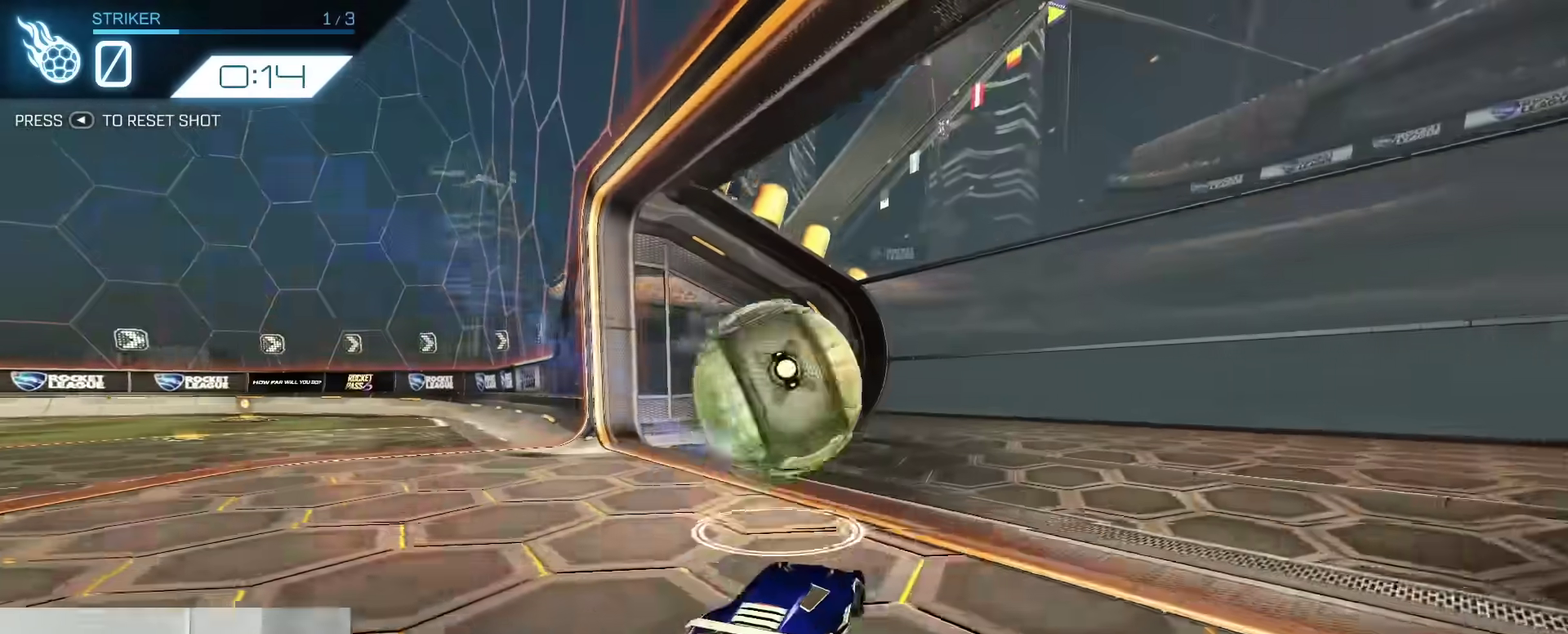
{"dt_ms": 800, "buttons": ["B", "R2"], "left_stick": "center", "right_stick": "center", "events": [[133, "SELECT", "down"], [200, "Y", "down"], [283, "SELECT", "up"], [317, "R2", "down"], [317, "Y", "up"], [417, "B", "down"], [533, "Y", "down"], [633, "Y", "up"]]}
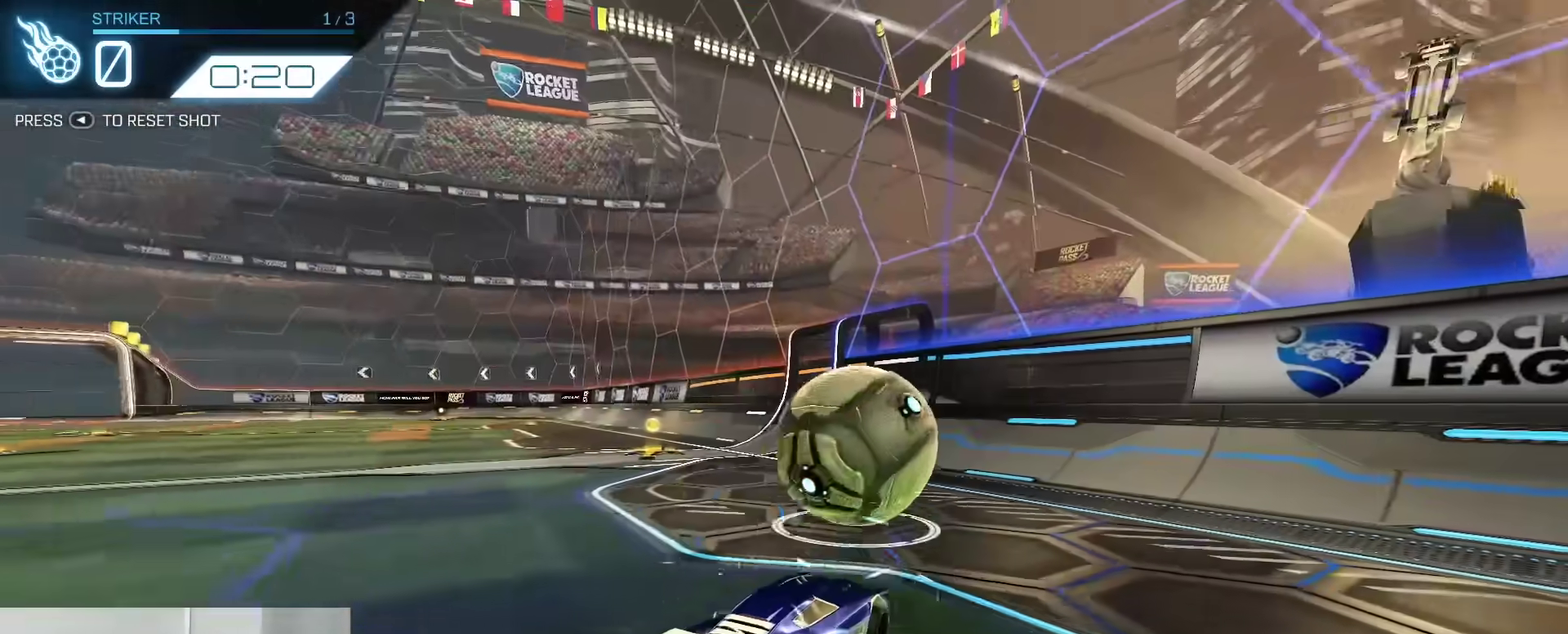
{"dt_ms": 400, "buttons": ["B", "R2"], "left_stick": "center", "right_stick": "center", "events": [[50, "left_stick", "up-right"], [167, "left_stick", "center"]]}
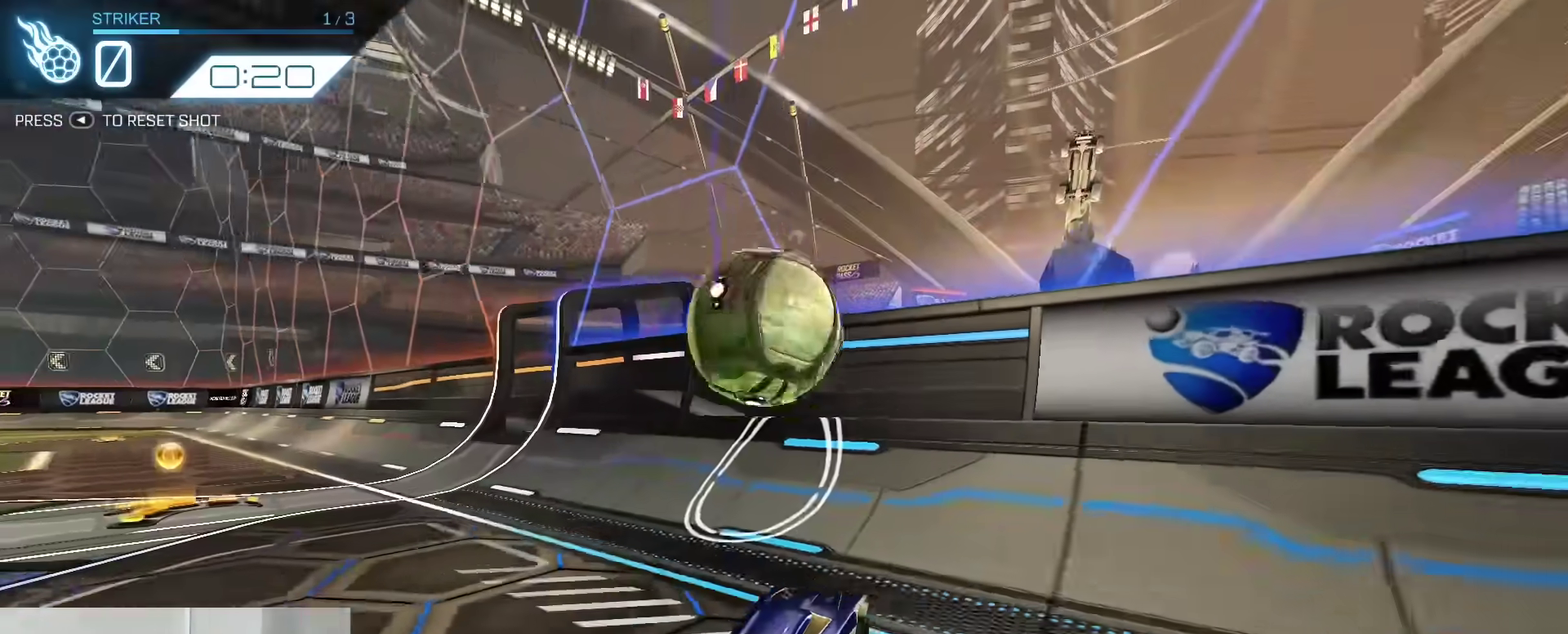
{"dt_ms": 400, "buttons": ["B", "R2"], "left_stick": "down-left", "right_stick": "center", "events": [[83, "left_stick", "down-left"], [183, "left_stick", "center"], [317, "left_stick", "down-left"]]}
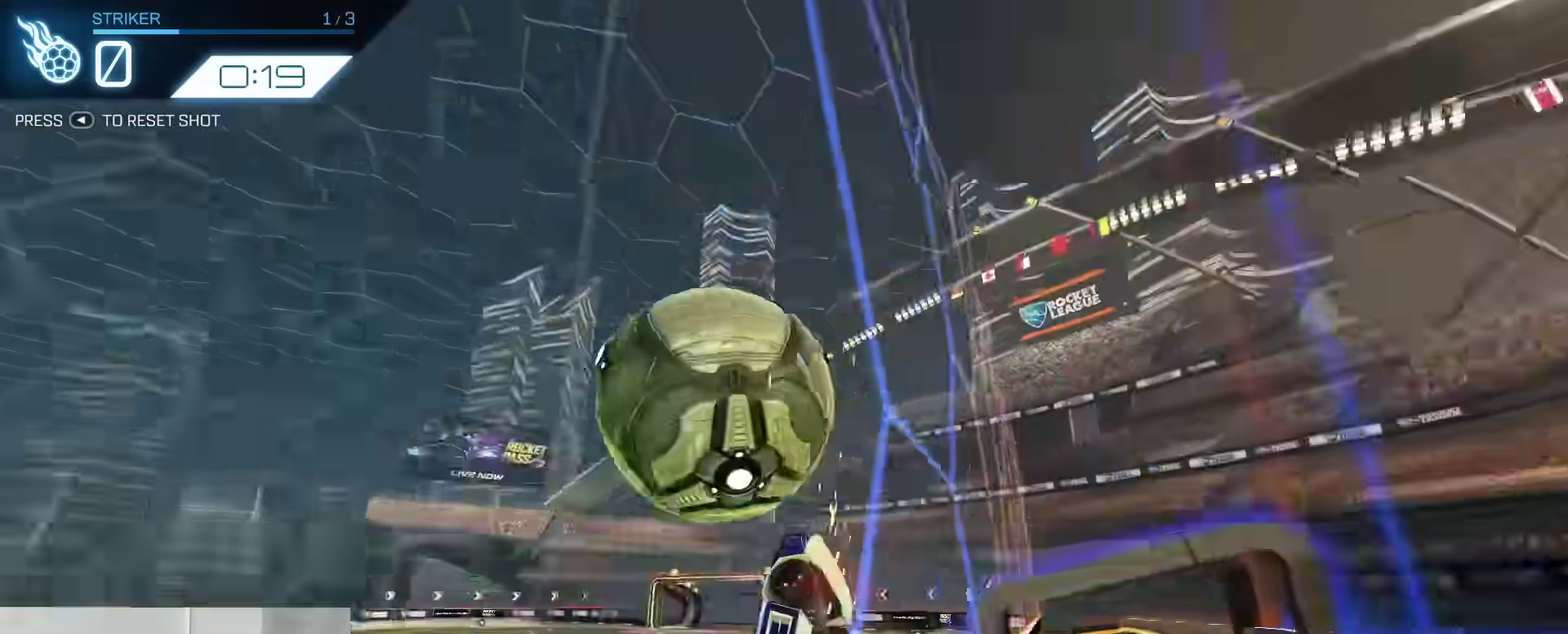
{"dt_ms": 600, "buttons": [], "left_stick": "center", "right_stick": "center", "events": [[17, "left_stick", "center"], [150, "B", "up"], [150, "L2", "down"], [150, "R2", "up"], [233, "A", "down"], [250, "left_stick", "down"], [333, "L2", "up"], [417, "A", "up"], [417, "left_stick", "down-left"], [433, "B", "down"], [533, "B", "up"], [550, "left_stick", "center"]]}
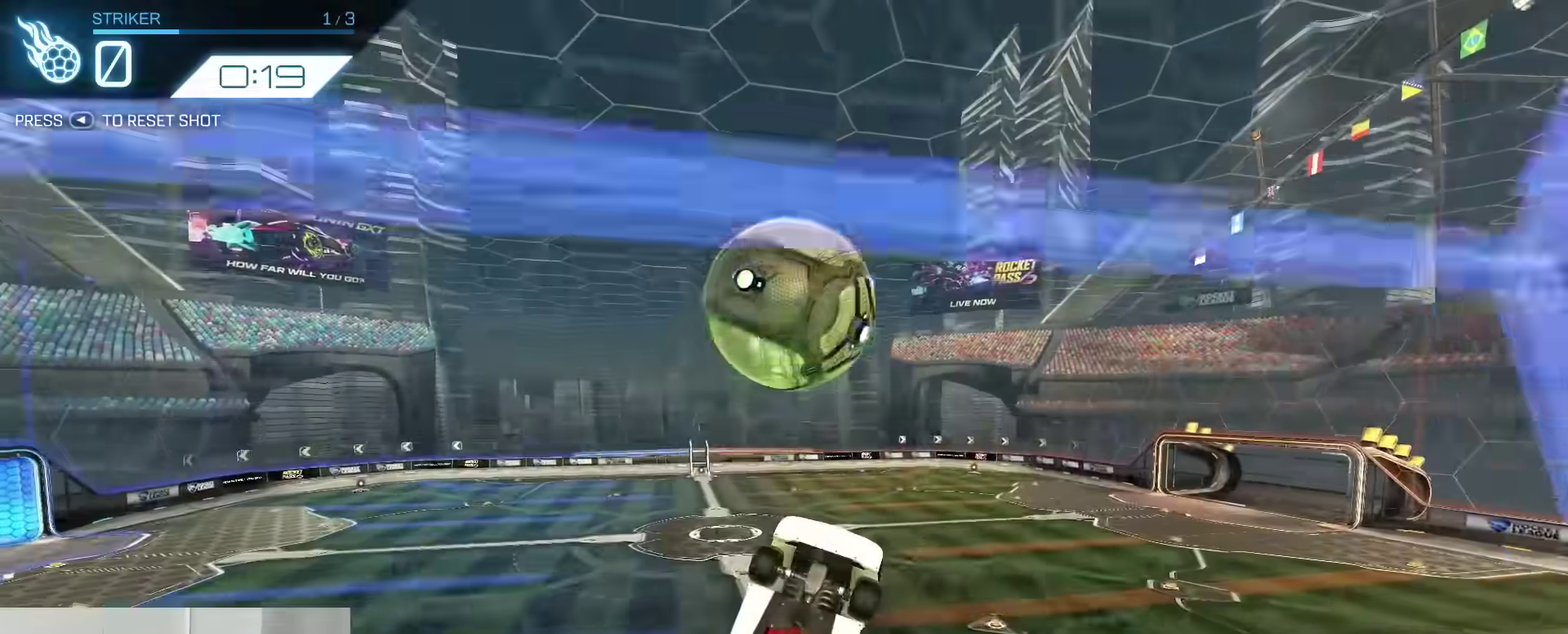
{"dt_ms": 300, "buttons": ["B"], "left_stick": "center", "right_stick": "center", "events": [[50, "left_stick", "up"], [250, "B", "down"], [283, "left_stick", "center"]]}